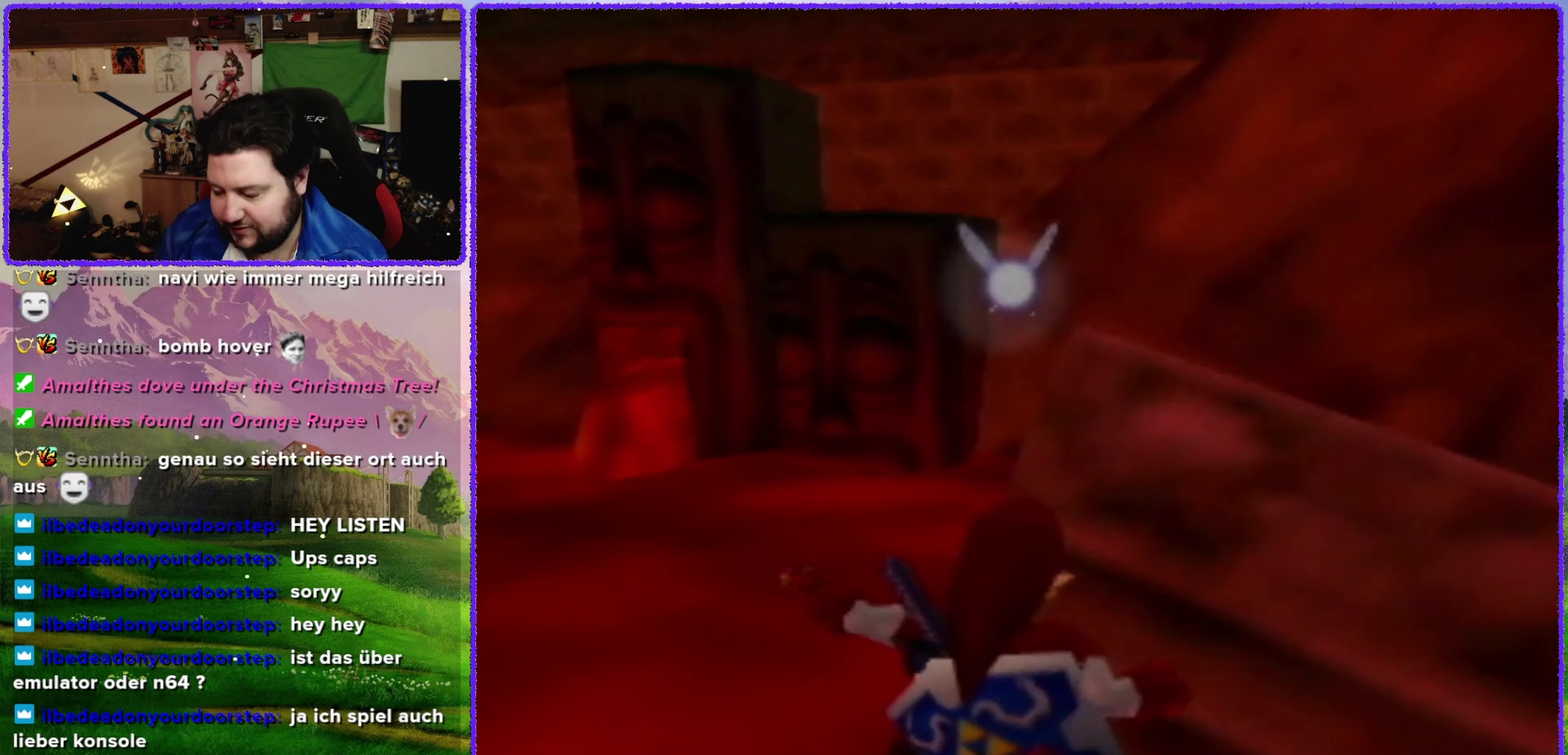
Gameplay with a controller (Nintendo layout); each line is a JSON object with the inputs held at the frame after it. "events" lists button and stick changes between this image and that frame as [ms after this image, input, new state], when the widget could be followed in between. Not read: L3 R3.
{"buttons": [], "left_stick": "center", "events": []}
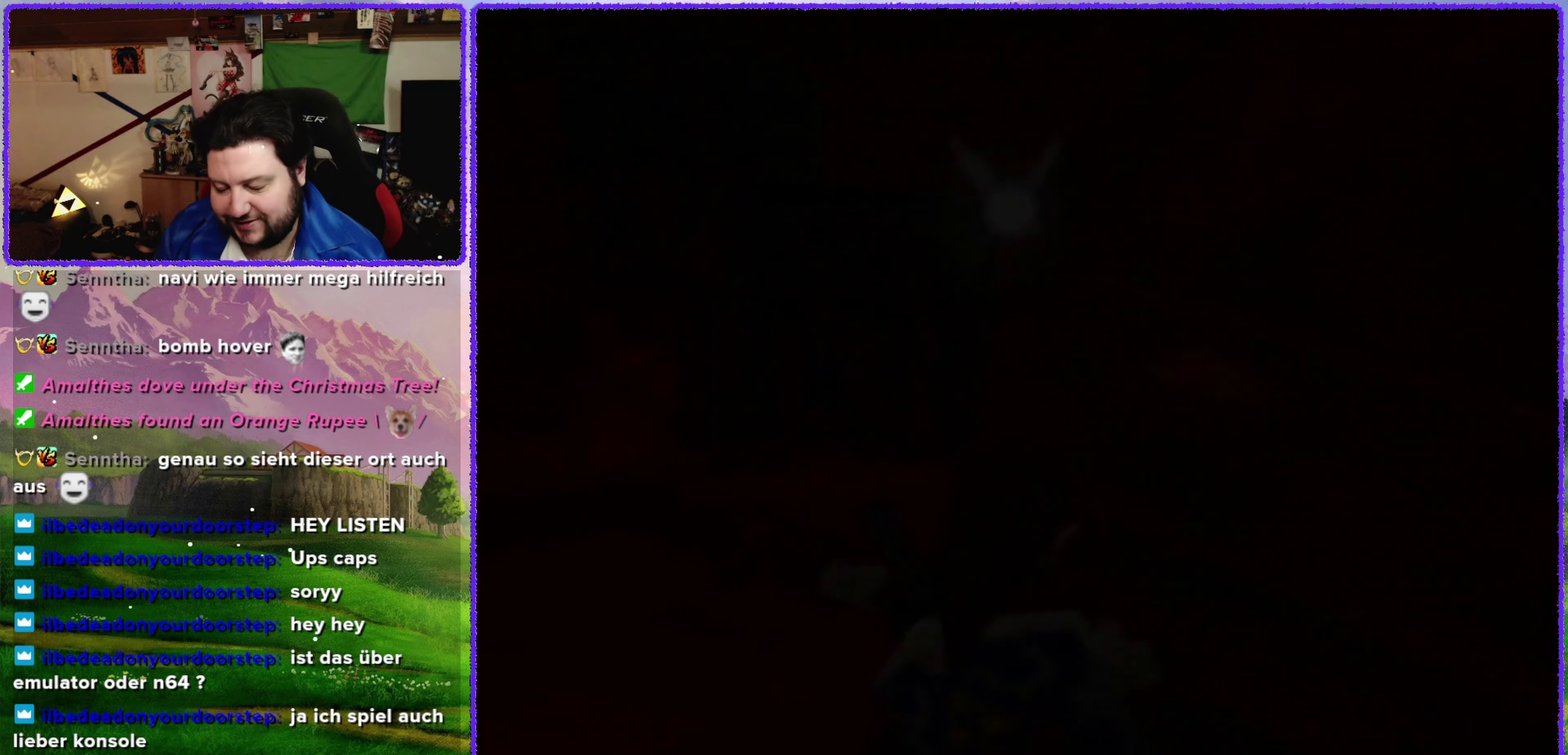
{"buttons": [], "left_stick": "center", "events": []}
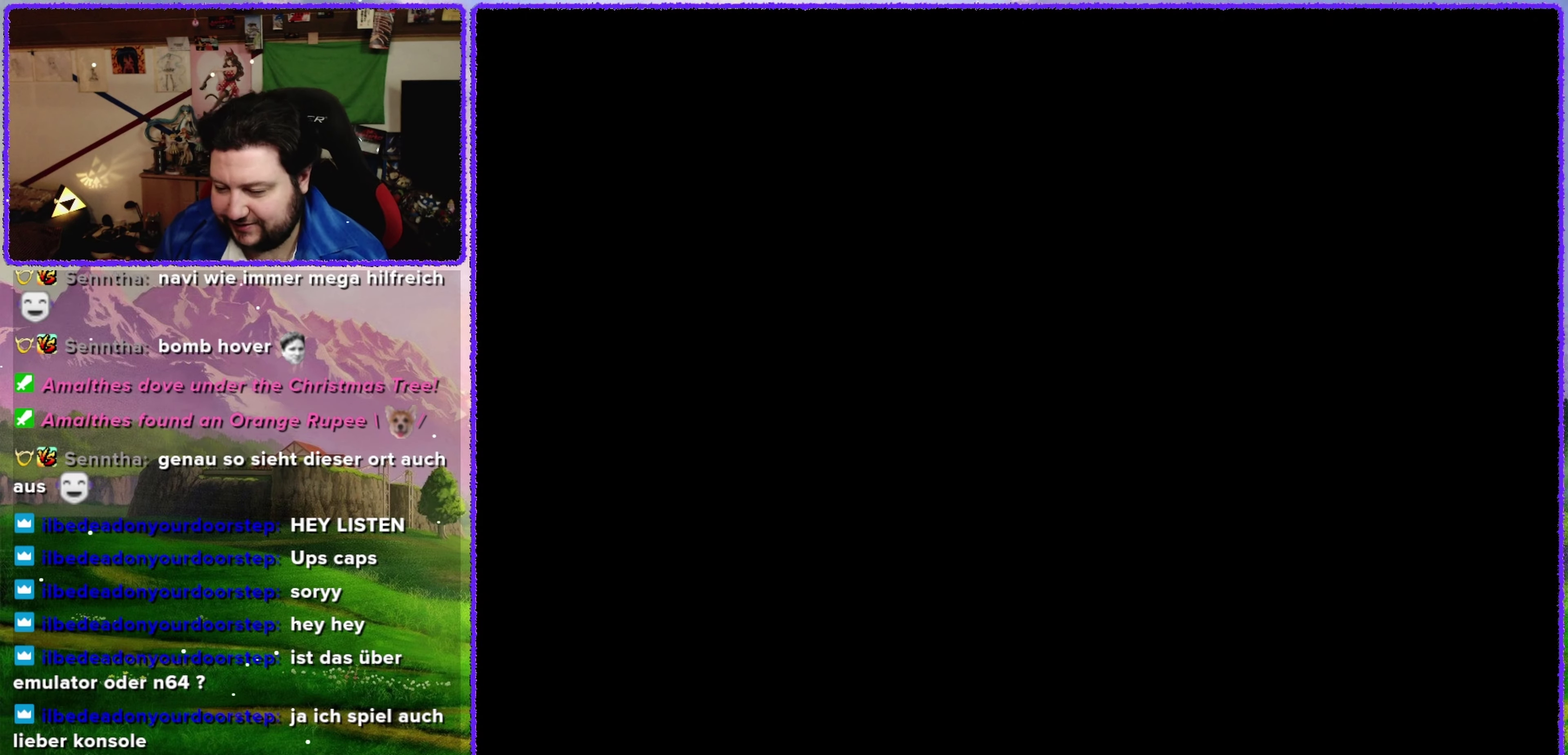
{"buttons": [], "left_stick": "center", "events": []}
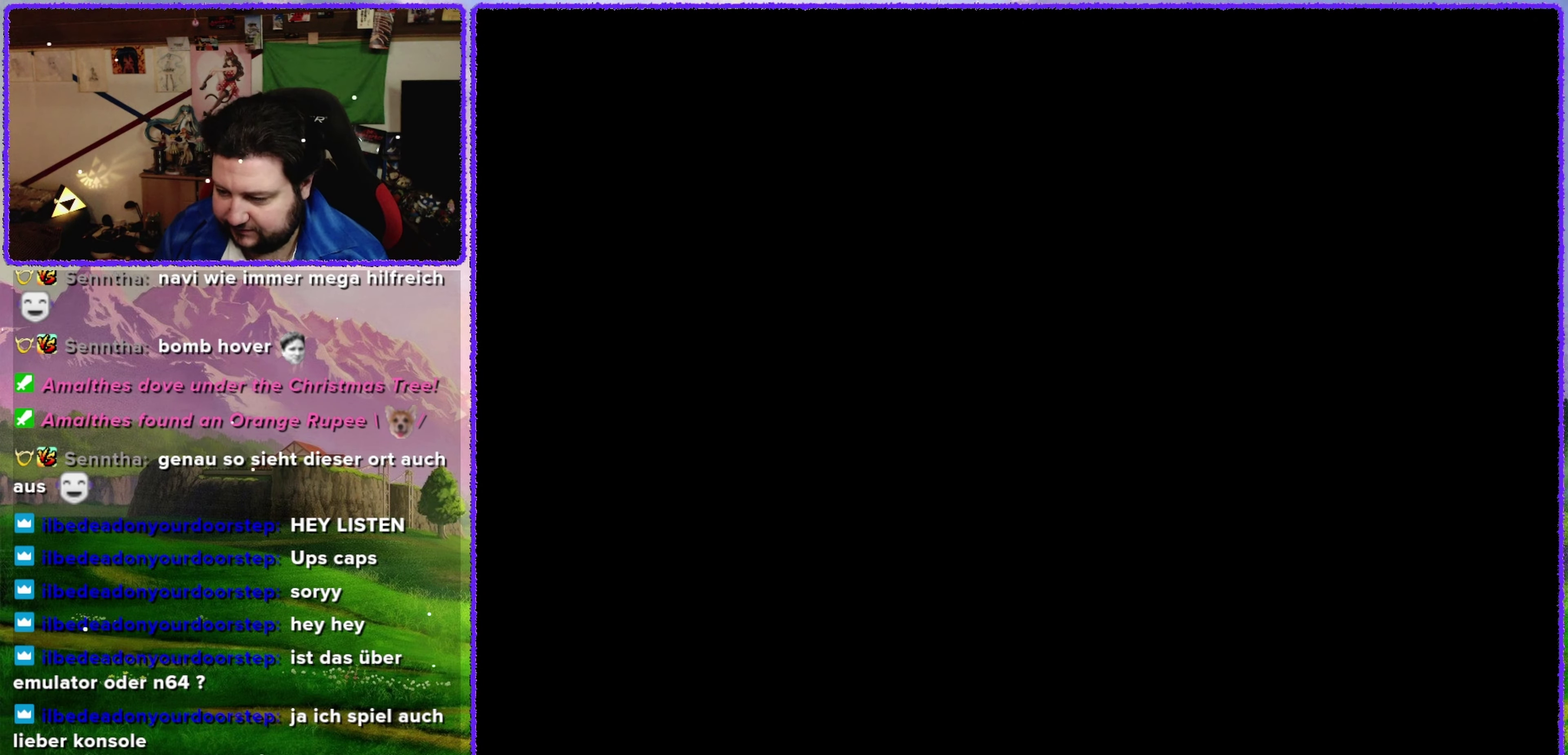
{"buttons": [], "left_stick": "center", "events": []}
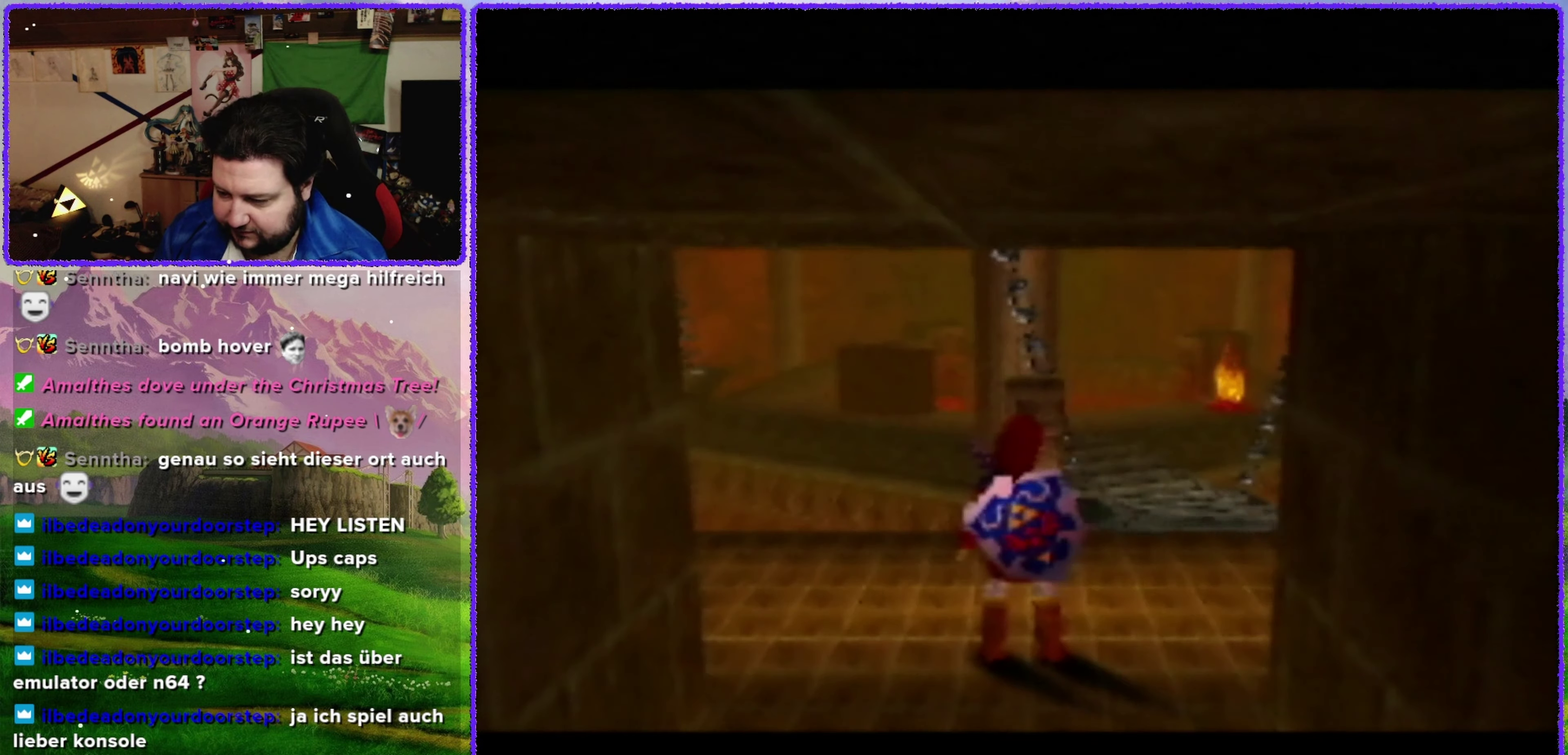
{"buttons": [], "left_stick": "up", "events": [[233, "left_stick", "up"]]}
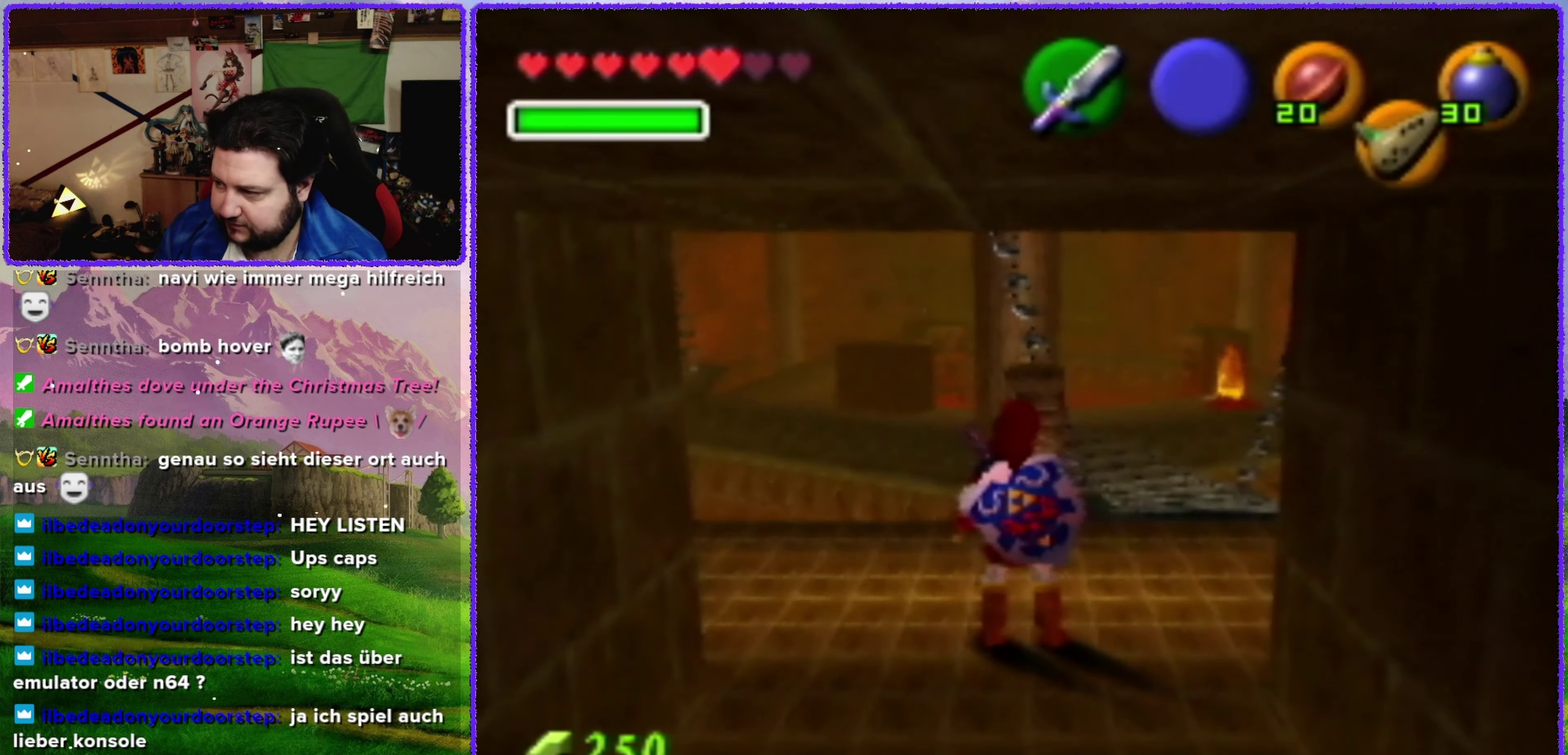
{"buttons": [], "left_stick": "up-right", "events": [[200, "left_stick", "up-right"]]}
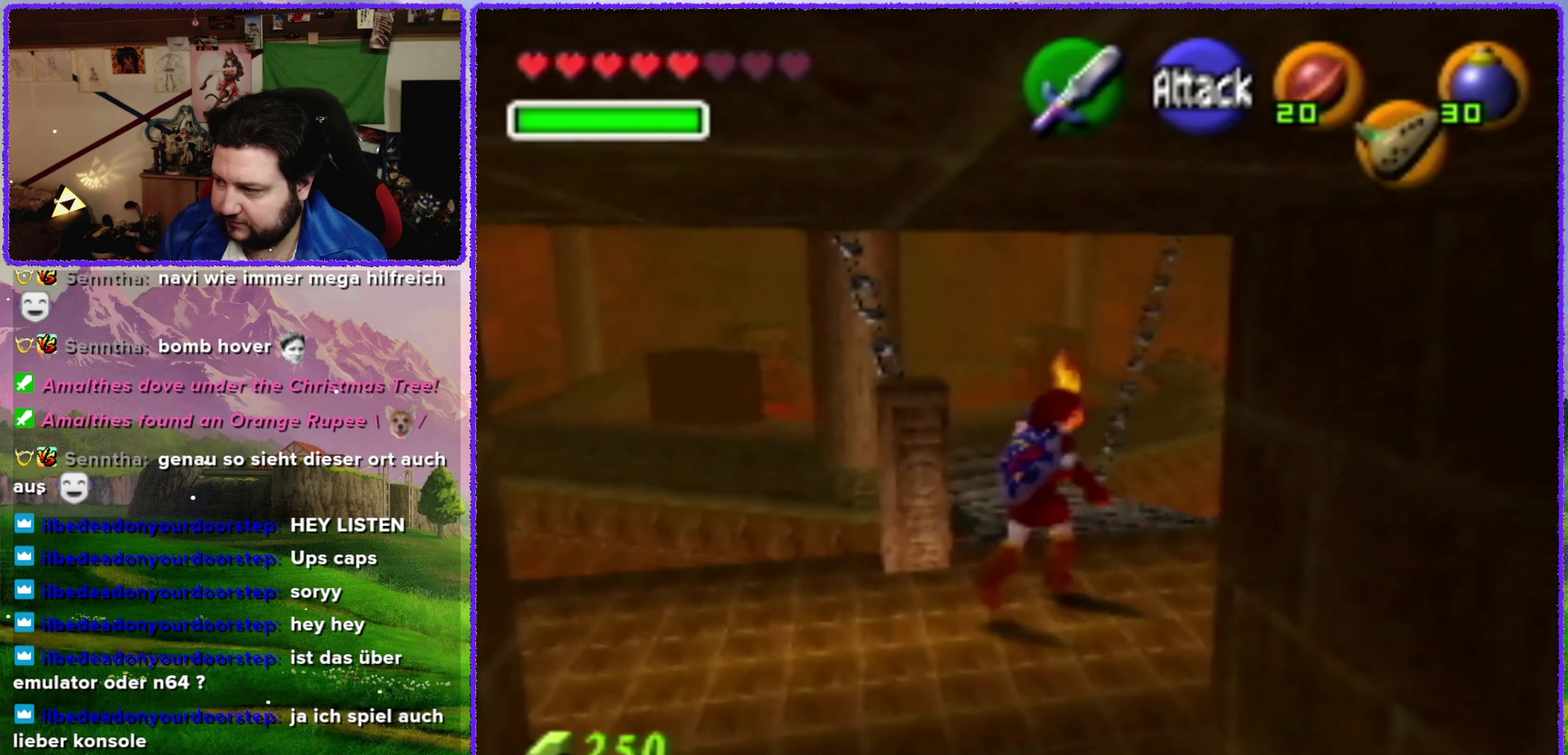
{"buttons": [], "left_stick": "up", "events": [[100, "left_stick", "up"]]}
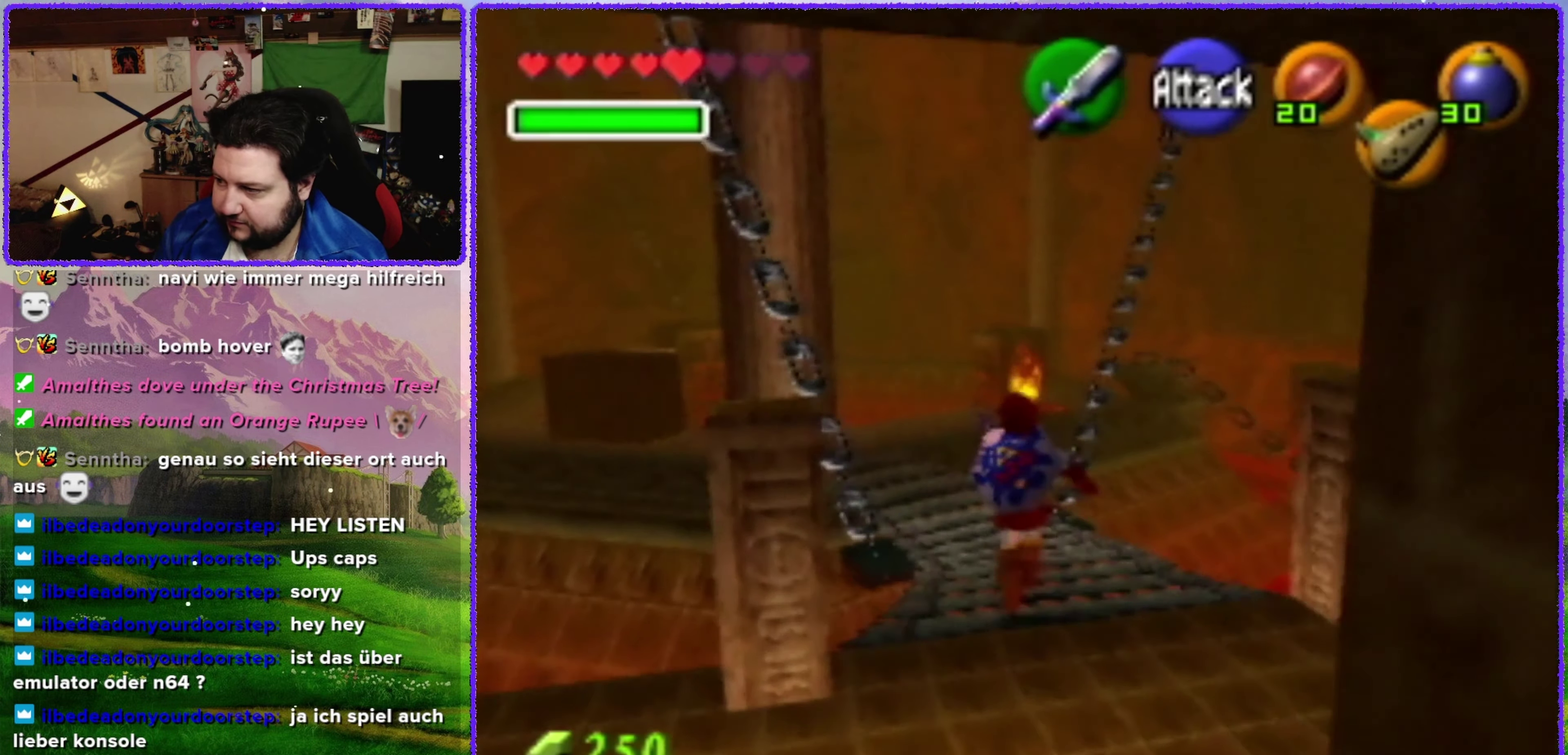
{"buttons": ["A"], "left_stick": "up", "events": [[267, "A", "down"]]}
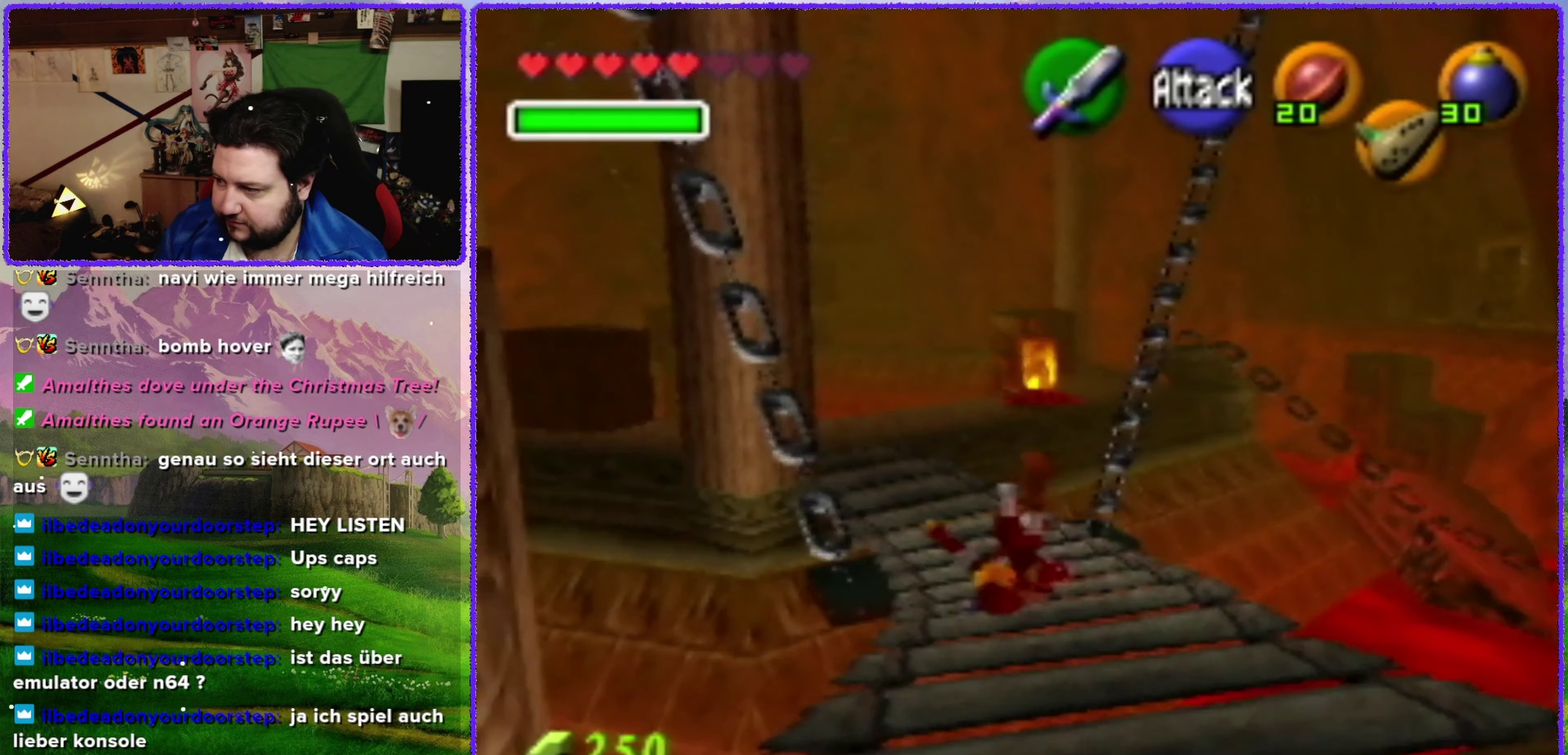
{"buttons": [], "left_stick": "up", "events": [[250, "A", "up"]]}
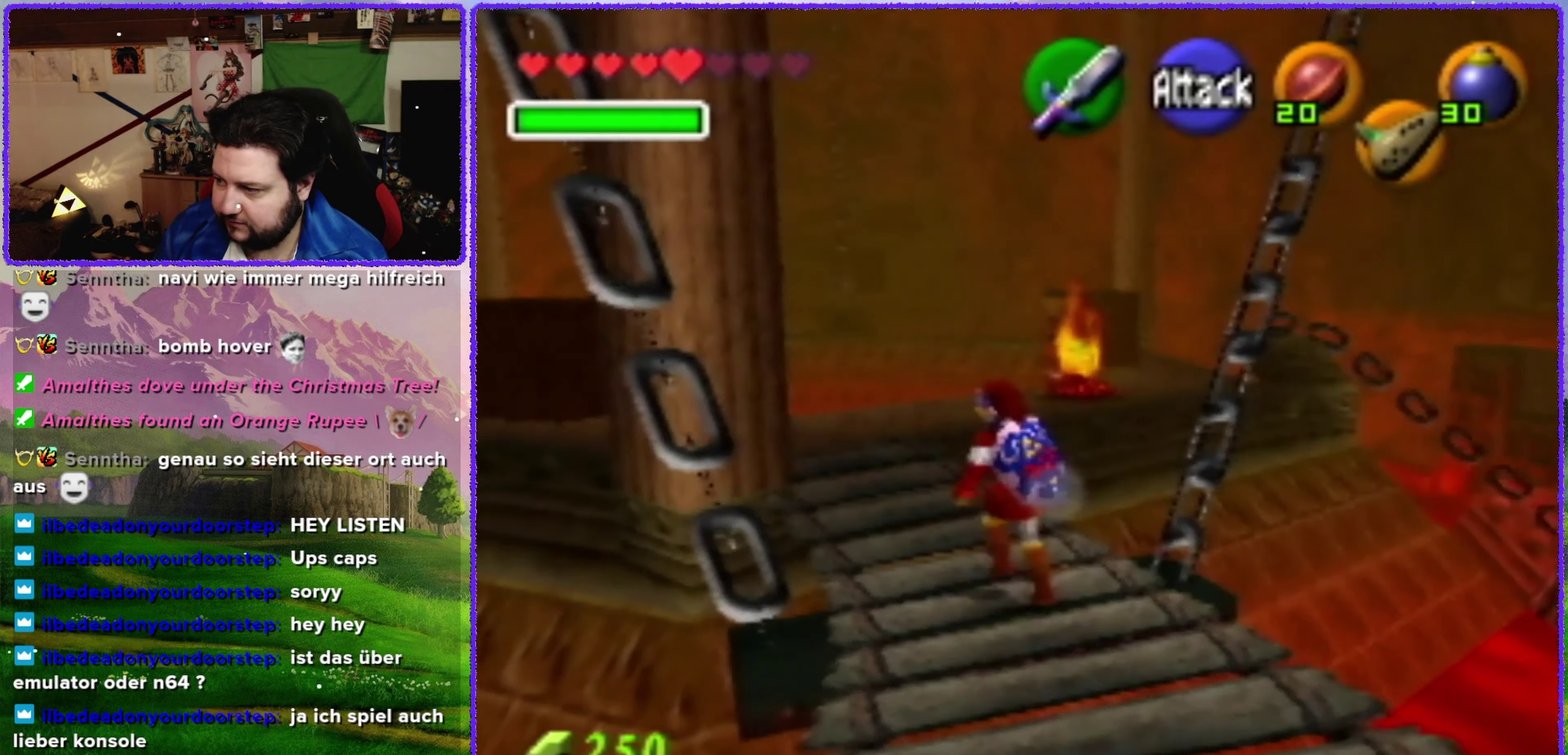
{"buttons": [], "left_stick": "up", "events": []}
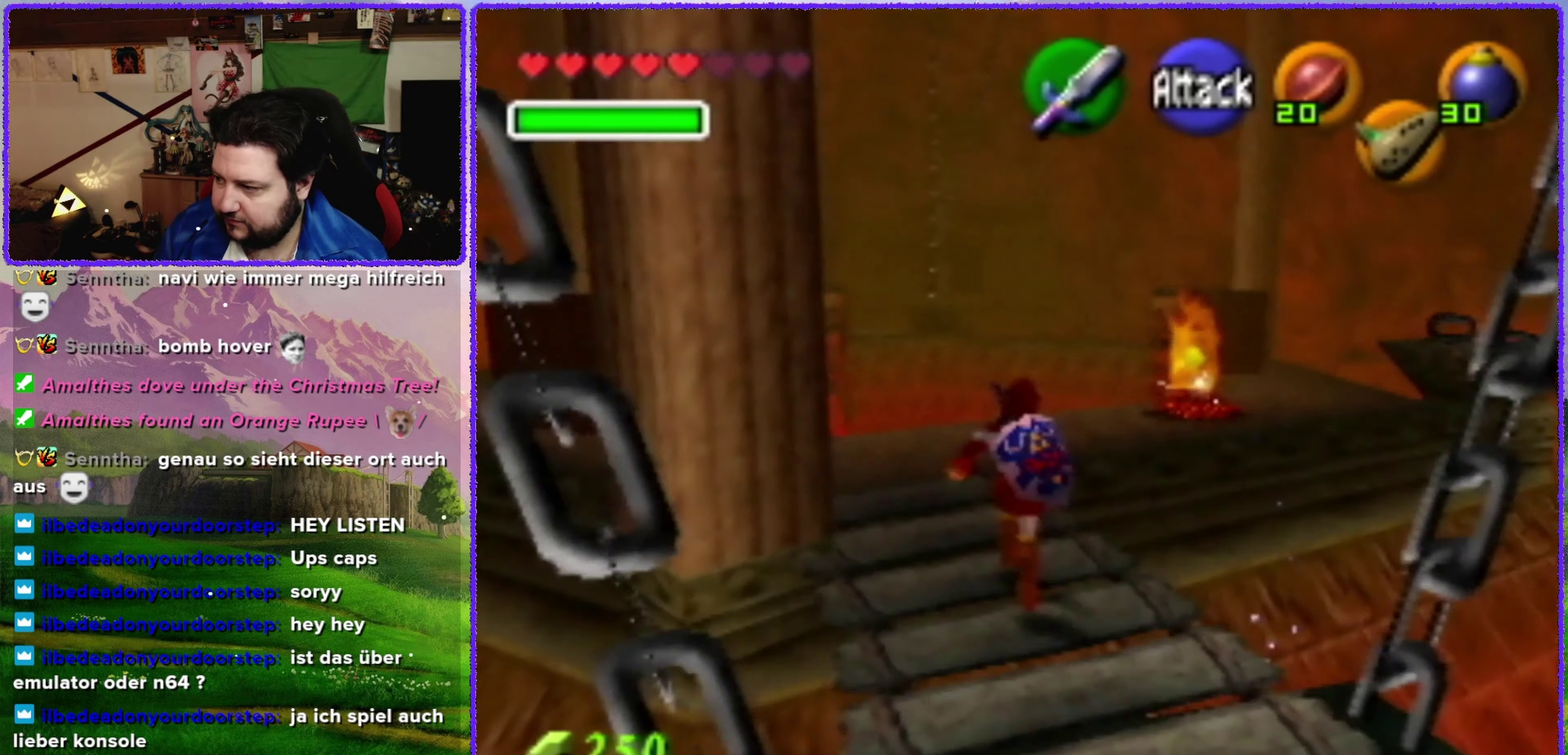
{"buttons": [], "left_stick": "up-right", "events": [[167, "left_stick", "up-right"]]}
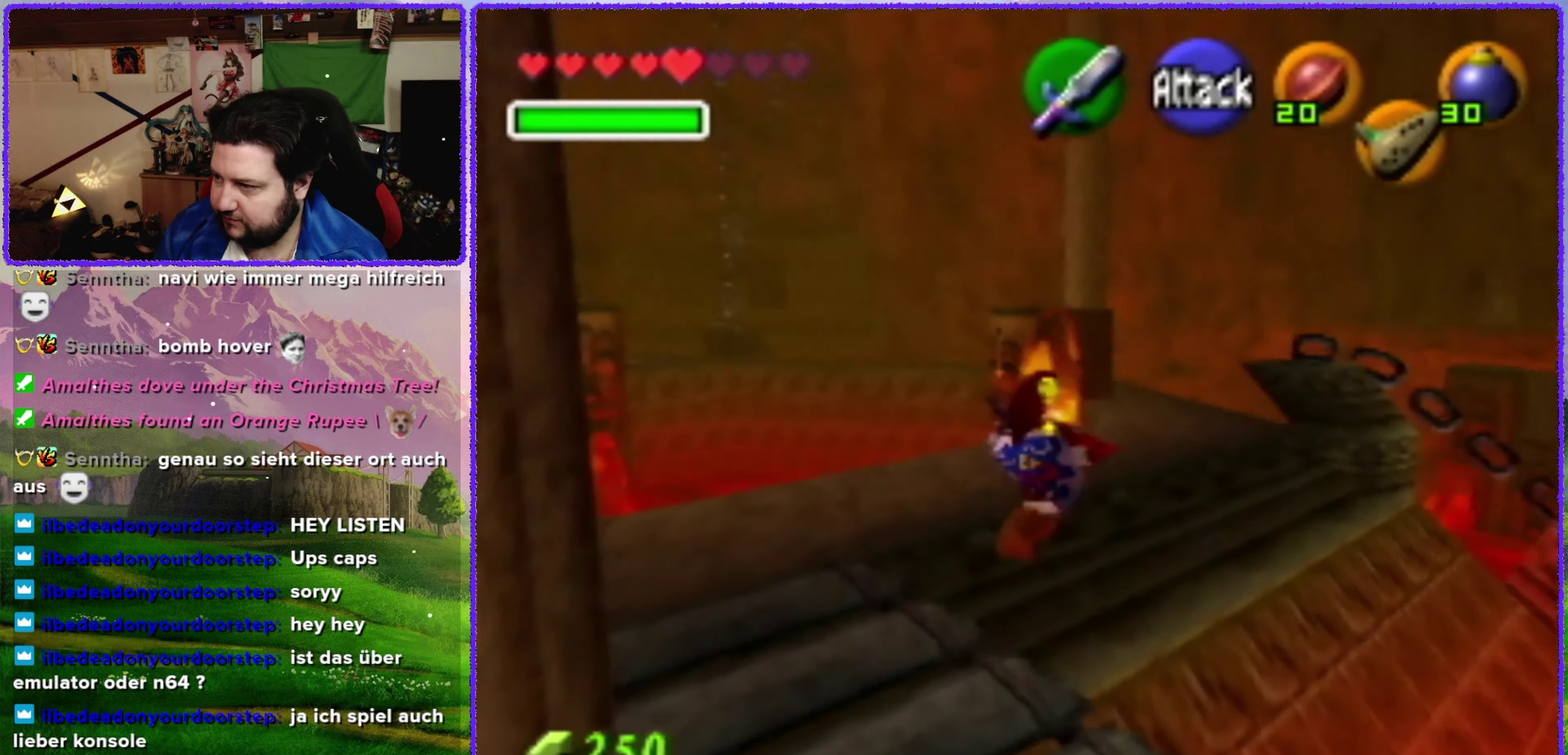
{"buttons": [], "left_stick": "up", "events": [[350, "left_stick", "up"]]}
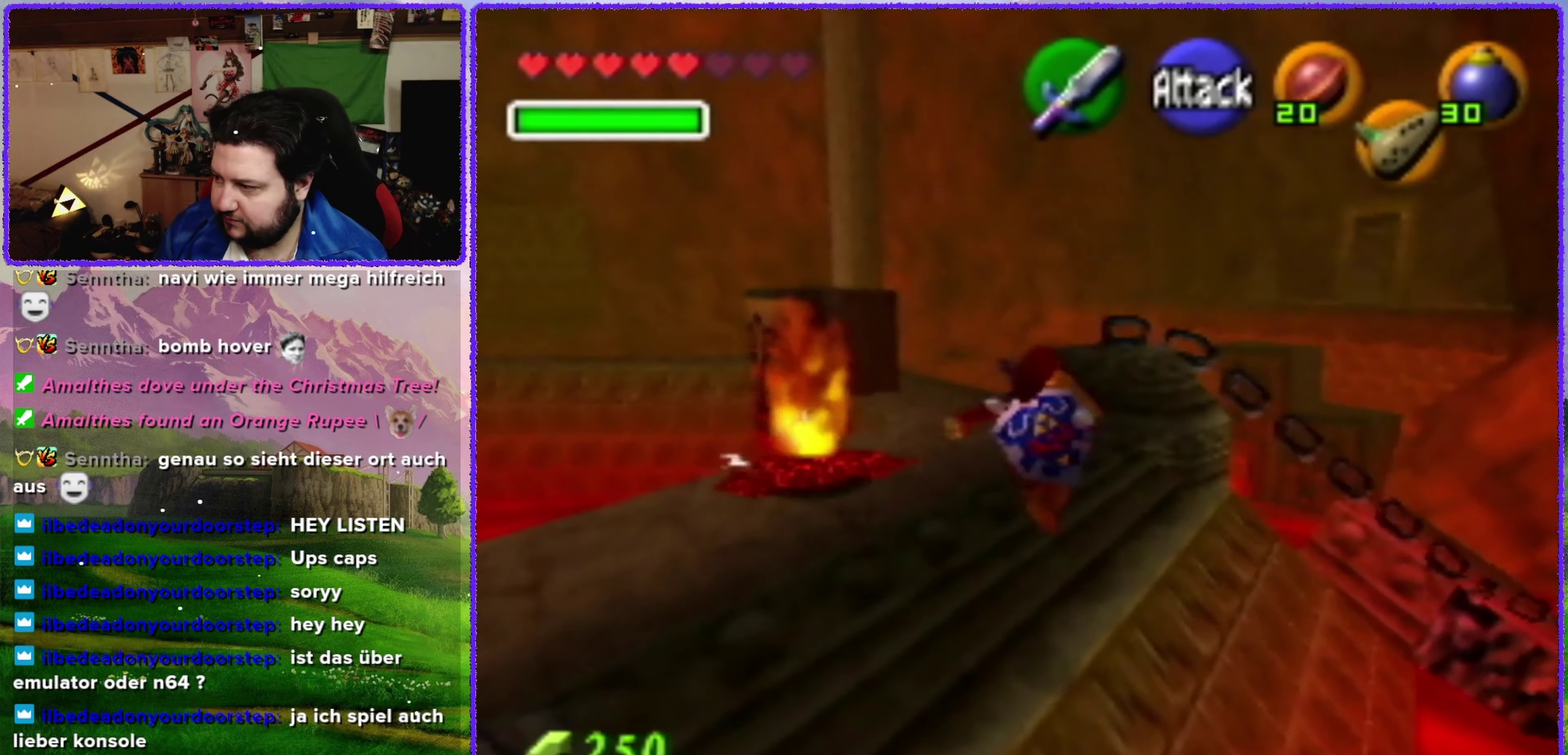
{"buttons": [], "left_stick": "up", "events": []}
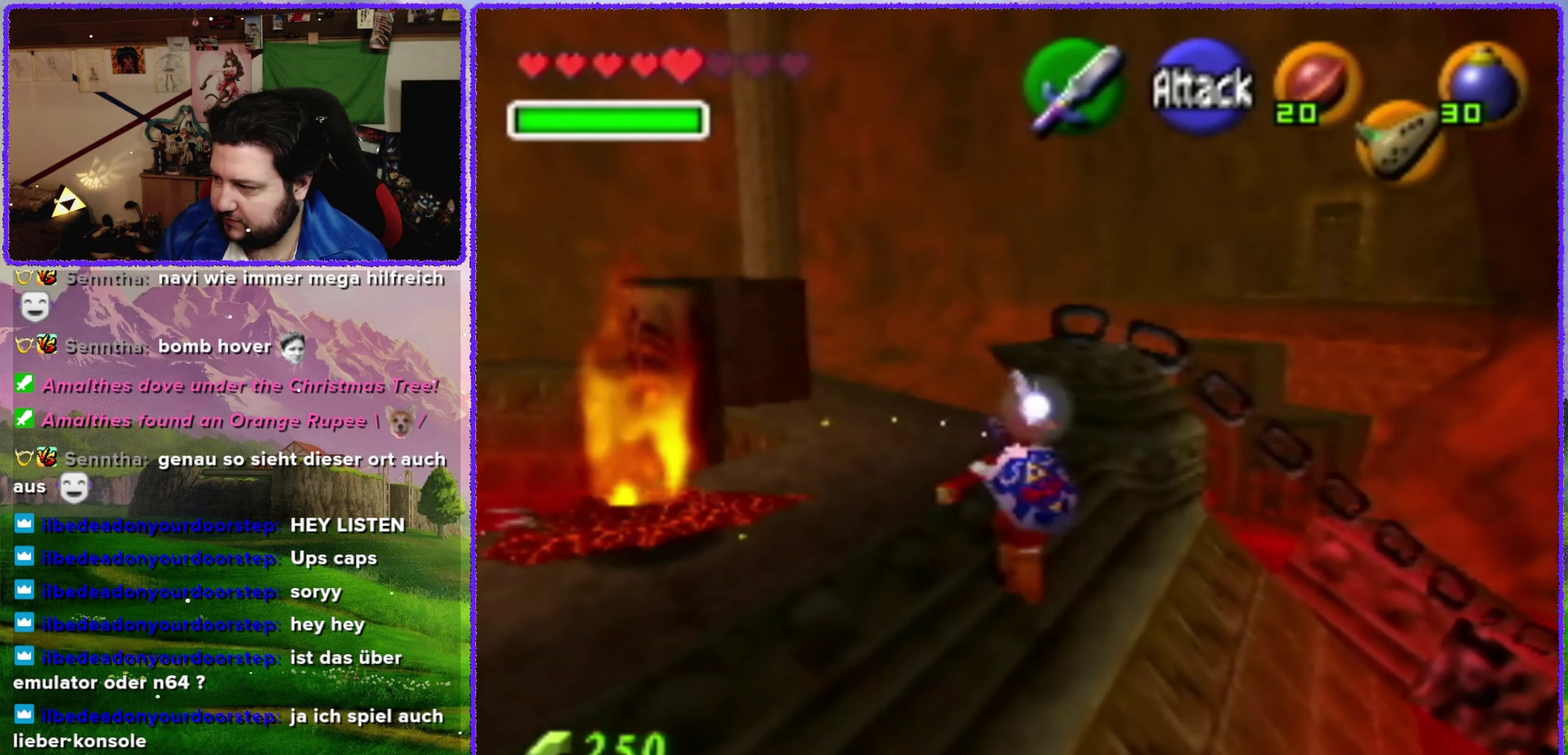
{"buttons": [], "left_stick": "up", "events": []}
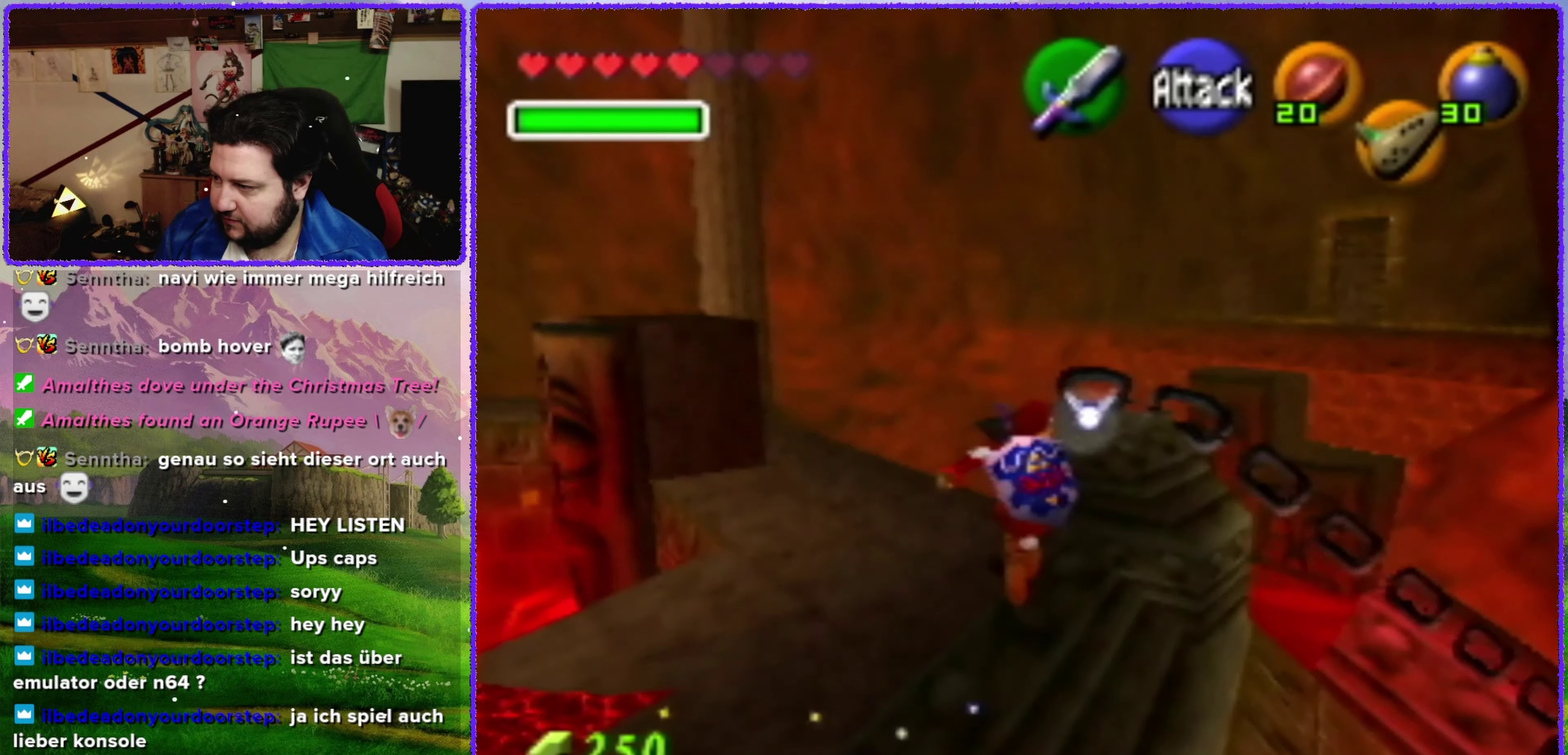
{"buttons": [], "left_stick": "up-right", "events": [[250, "left_stick", "up-right"]]}
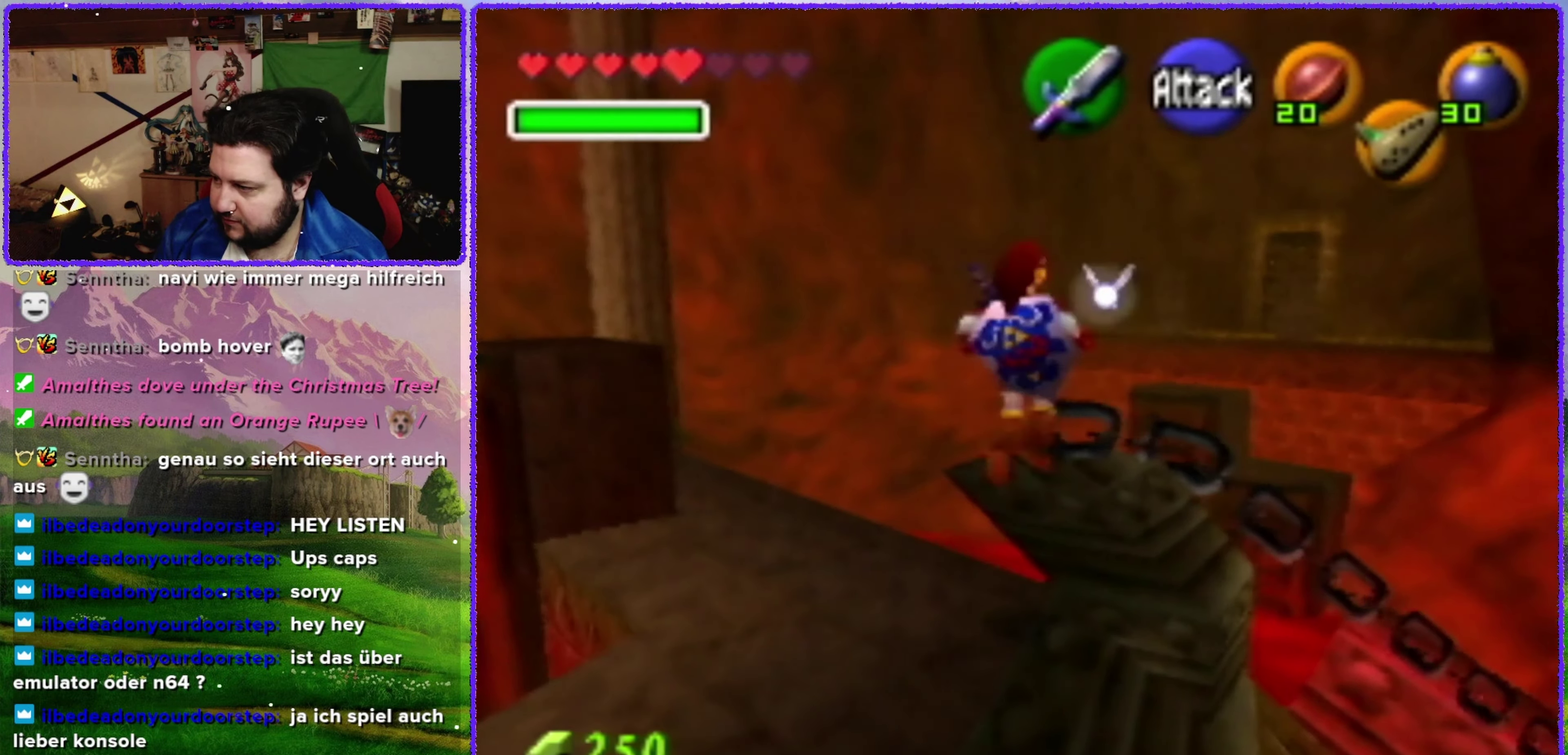
{"buttons": [], "left_stick": "up", "events": [[100, "left_stick", "center"], [500, "left_stick", "up"]]}
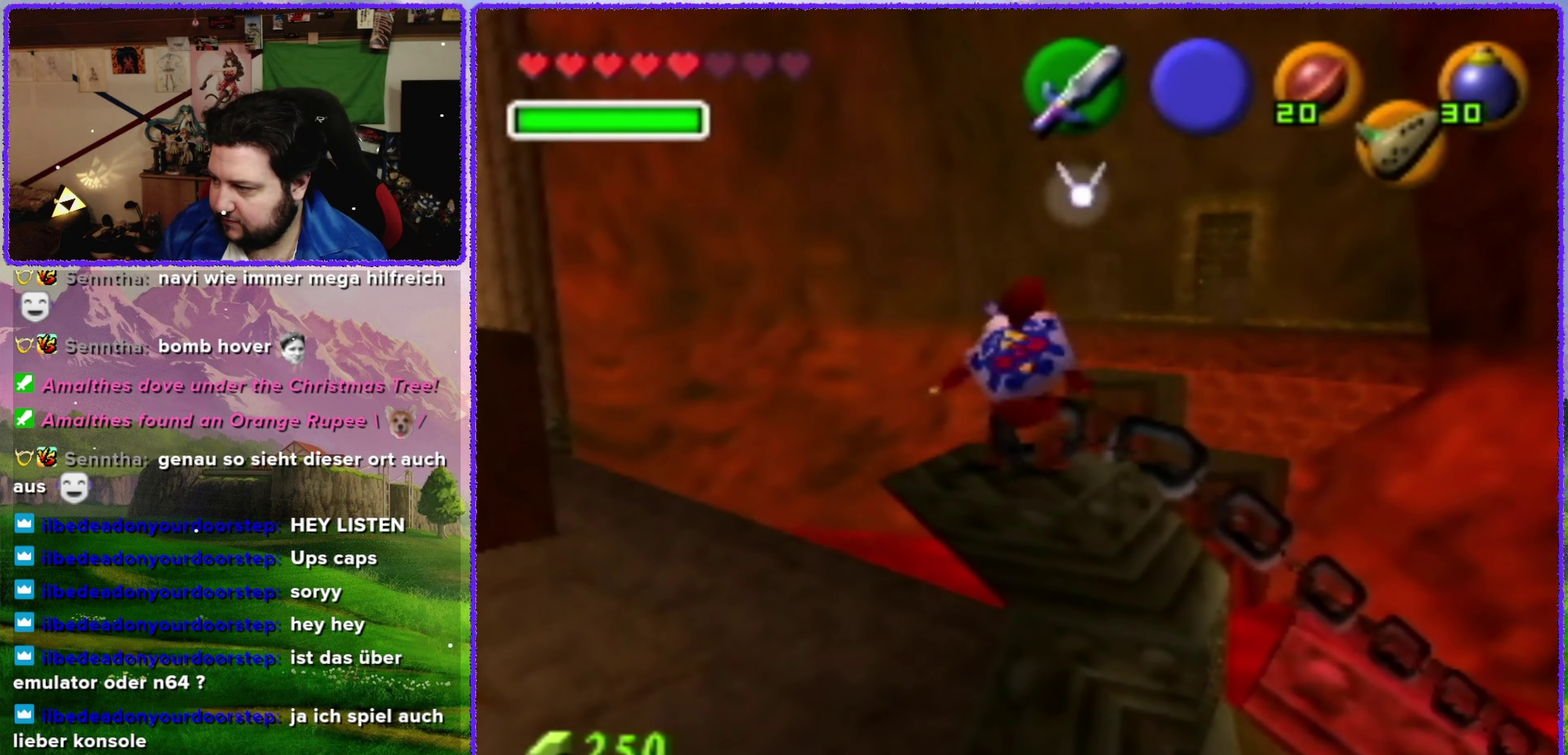
{"buttons": ["A"], "left_stick": "up-right", "events": [[50, "left_stick", "up-right"], [200, "A", "down"]]}
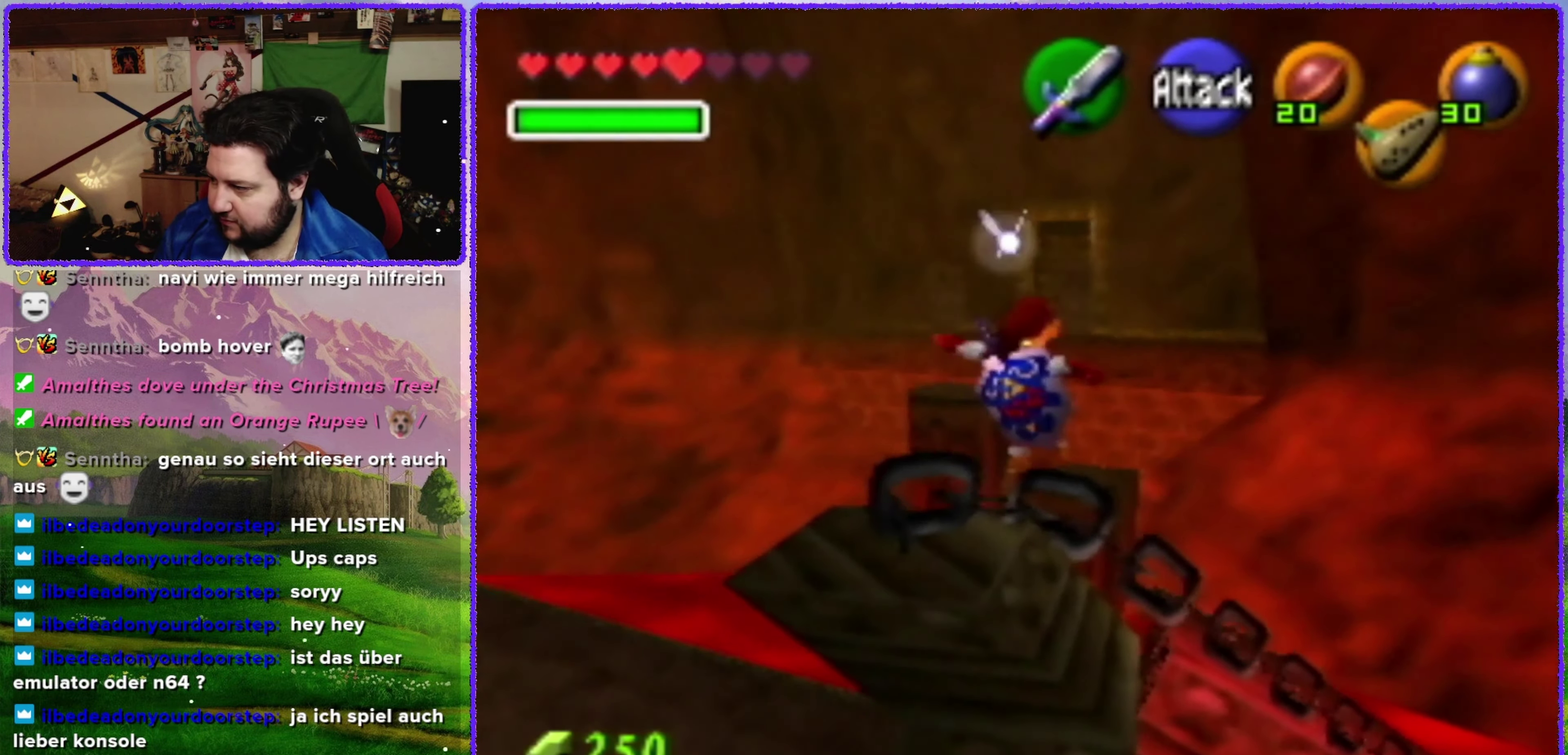
{"buttons": ["A"], "left_stick": "up-right", "events": []}
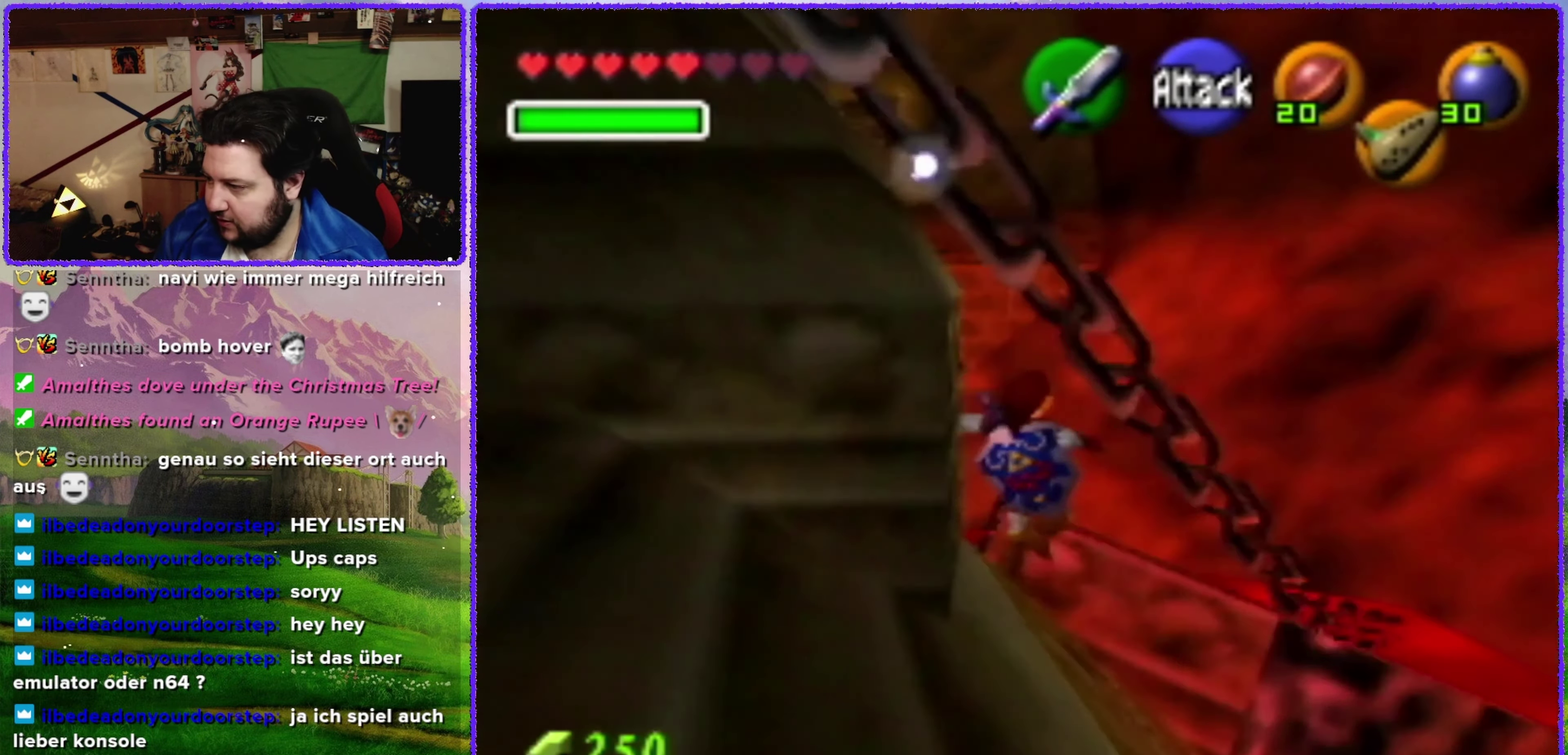
{"buttons": [], "left_stick": "center", "events": [[150, "A", "up"], [217, "left_stick", "up"], [467, "left_stick", "center"]]}
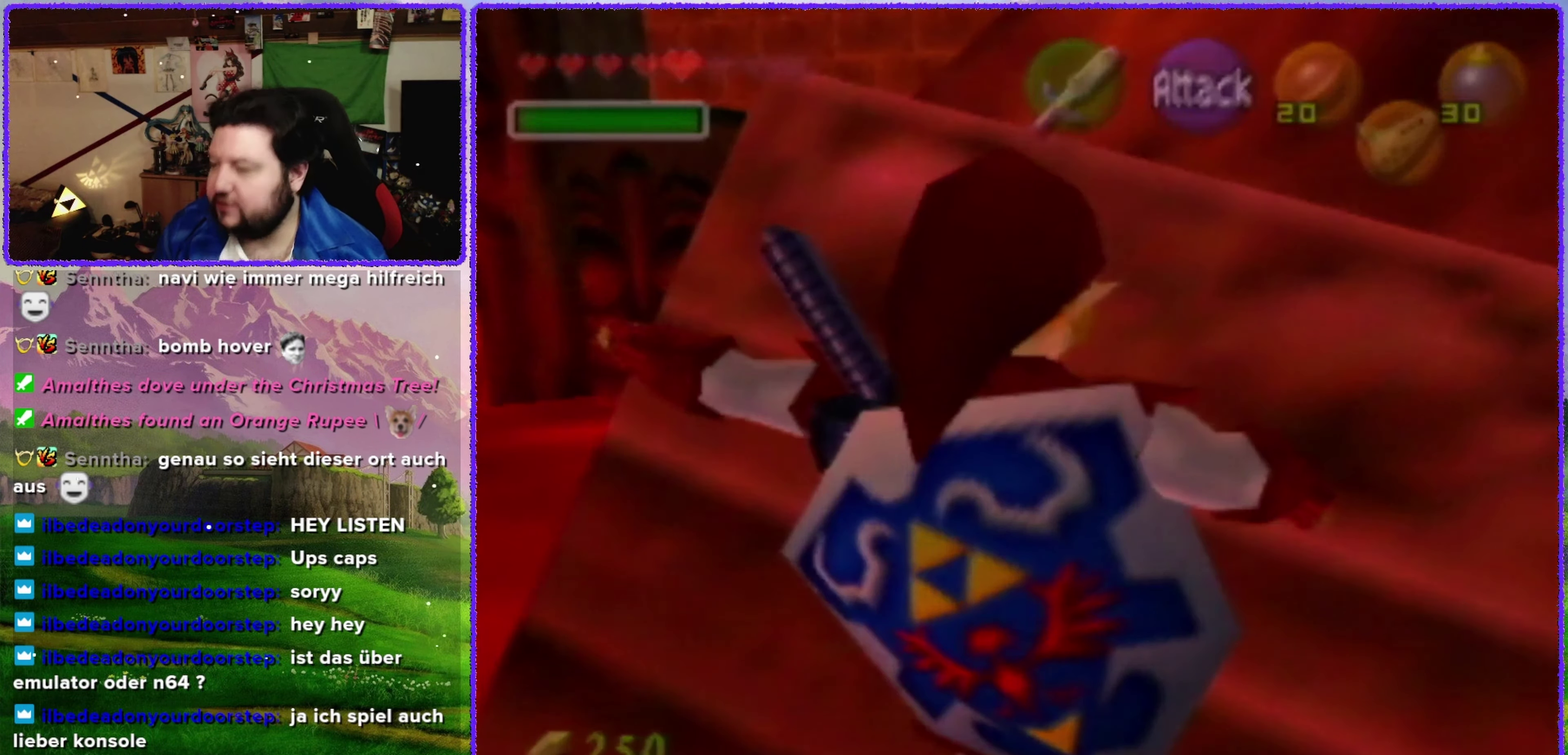
{"buttons": [], "left_stick": "center", "events": []}
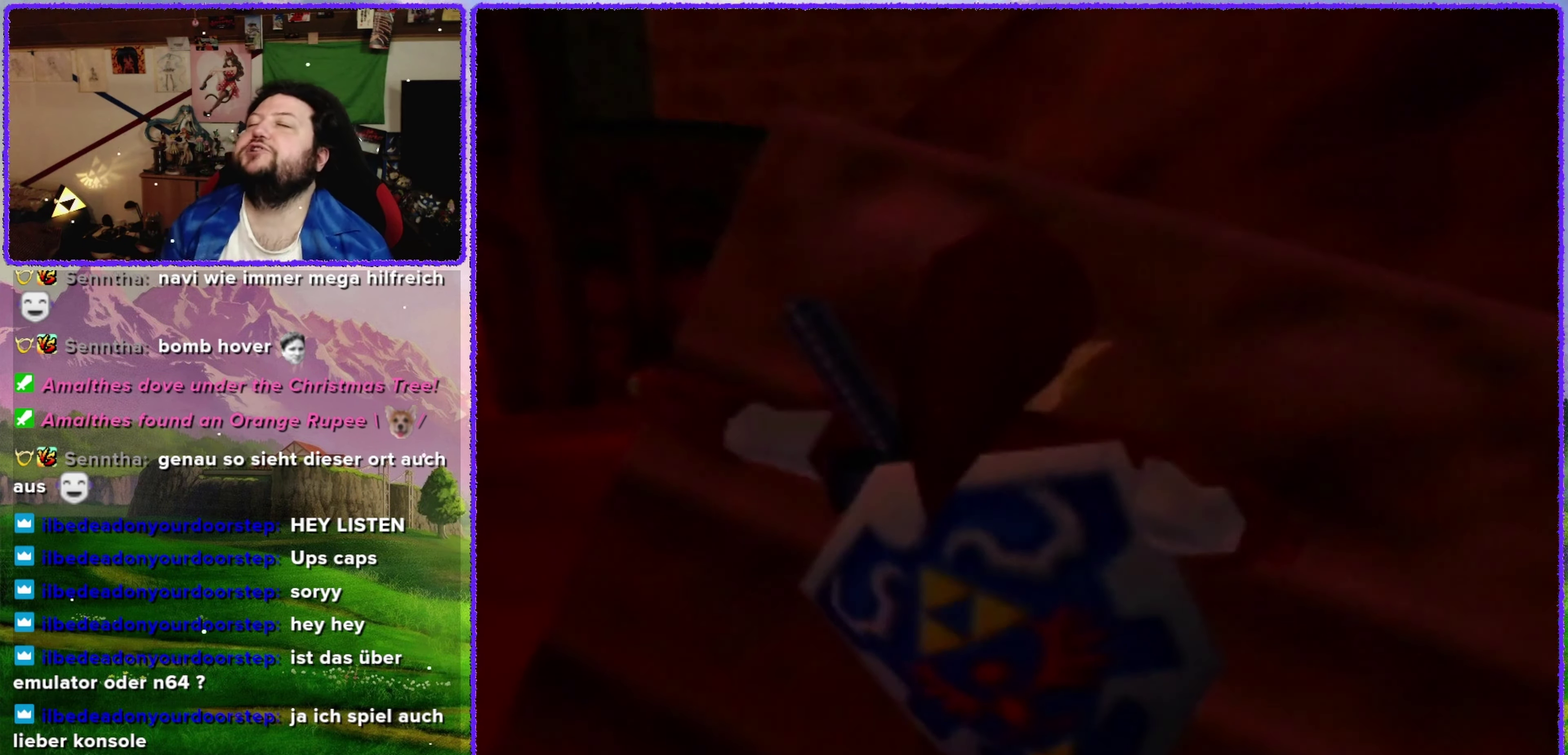
{"buttons": [], "left_stick": "center", "events": []}
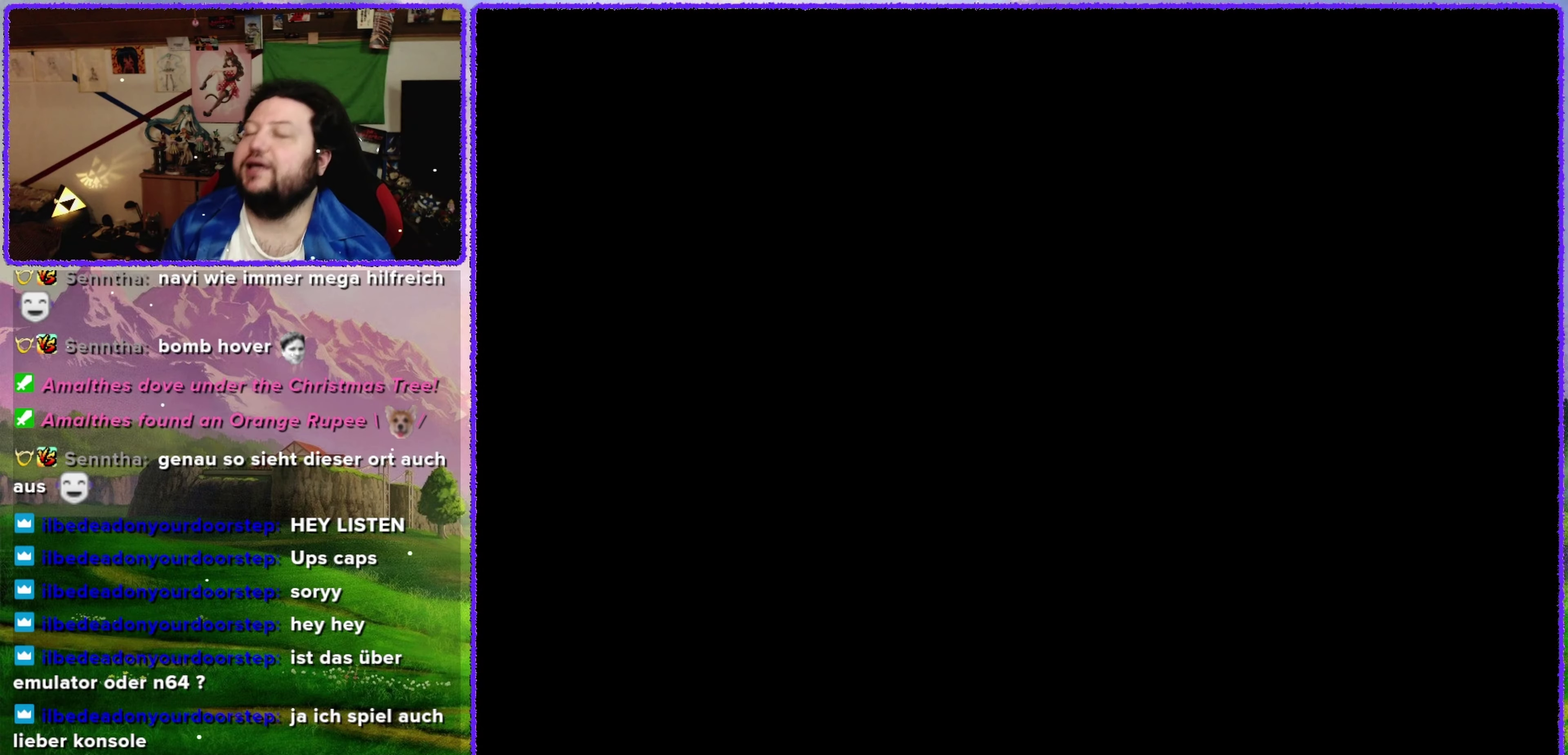
{"buttons": [], "left_stick": "center", "events": []}
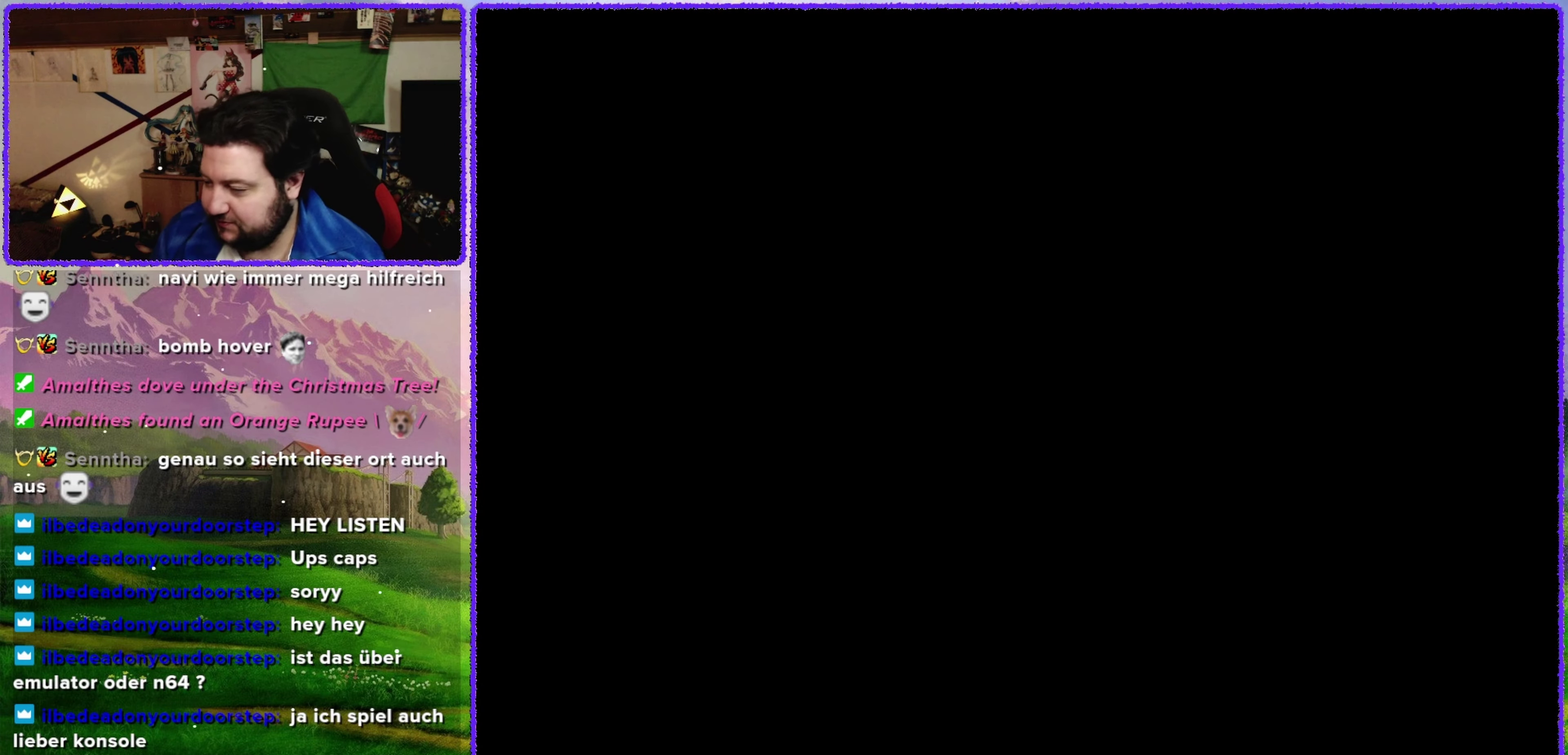
{"buttons": [], "left_stick": "up", "events": [[416, "left_stick", "up"]]}
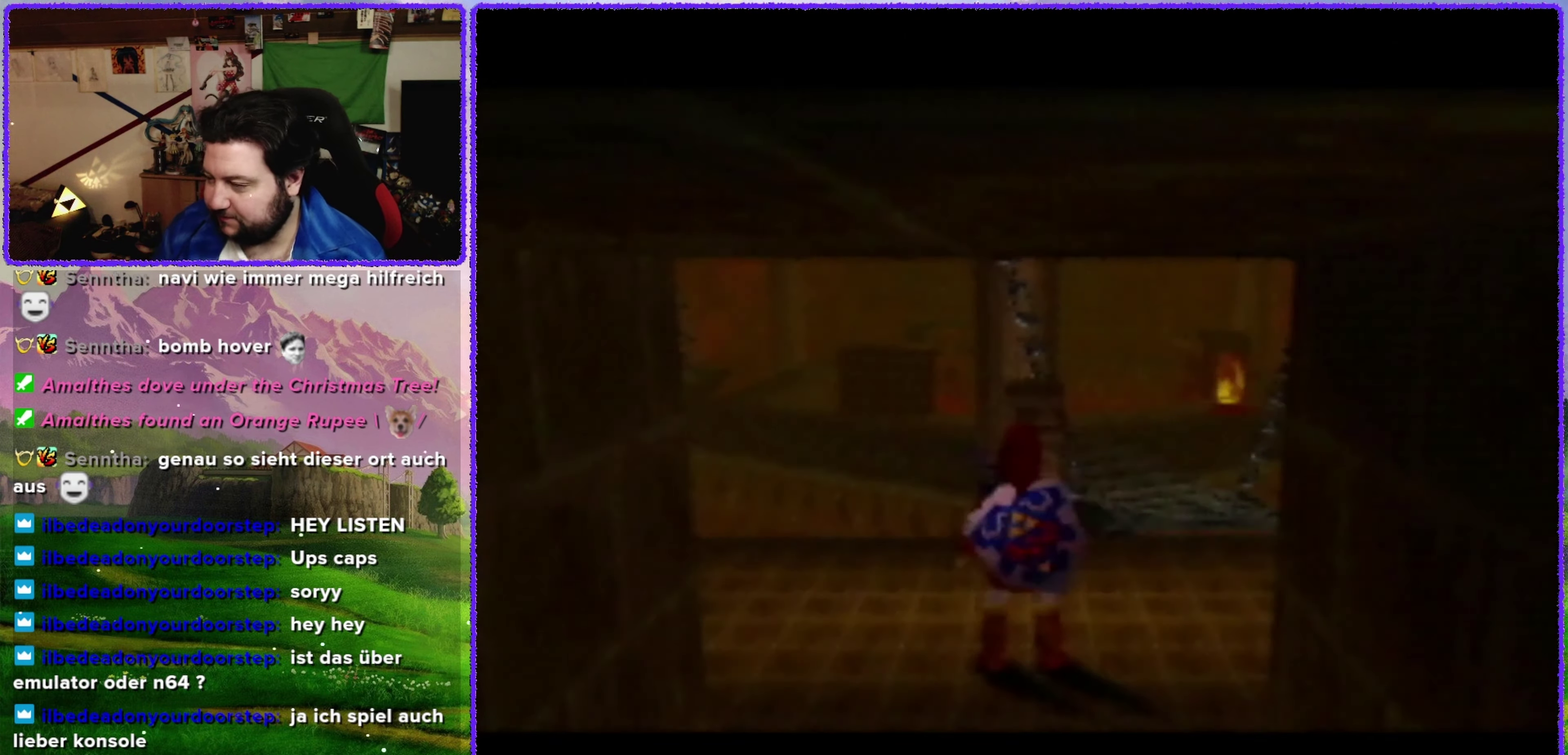
{"buttons": [], "left_stick": "up", "events": []}
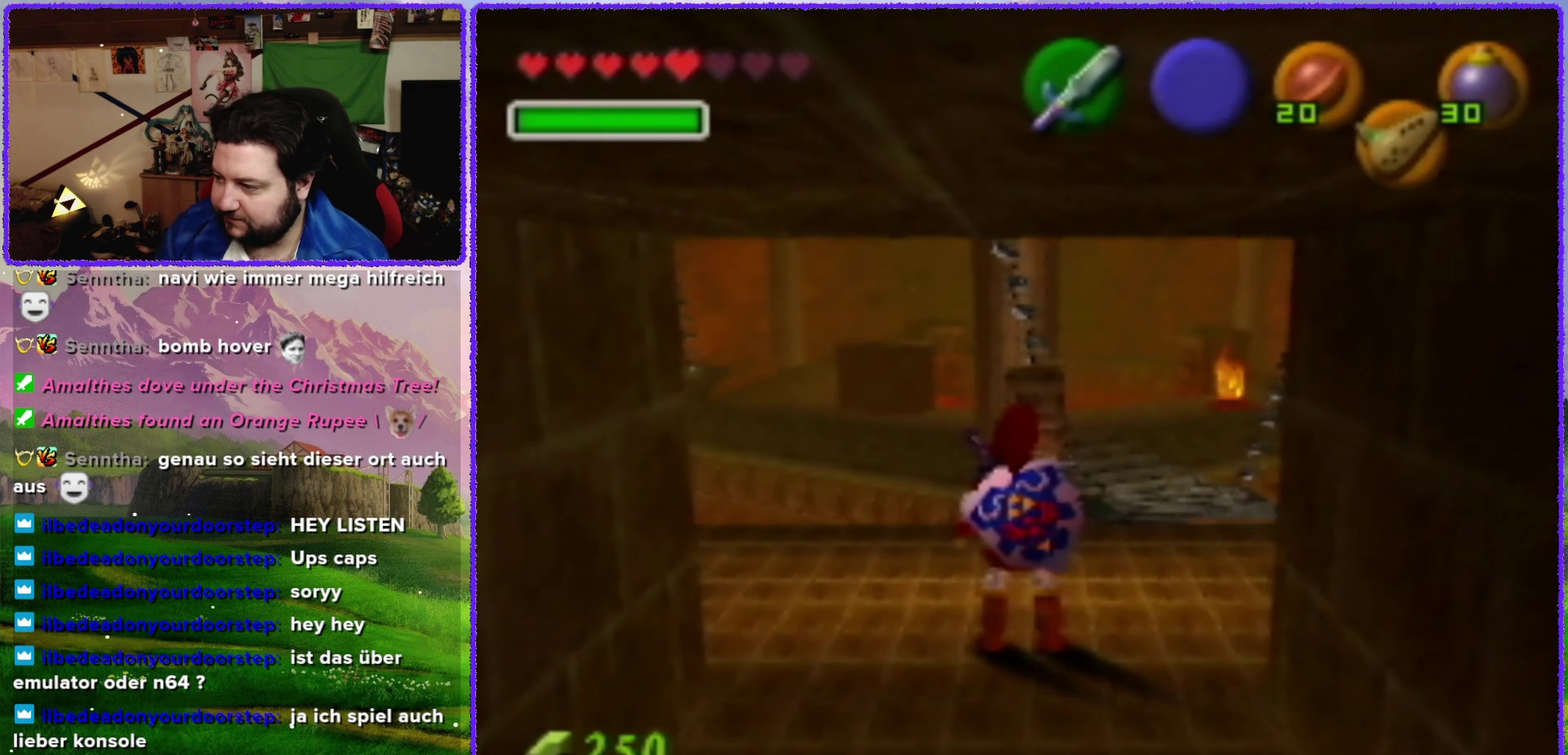
{"buttons": [], "left_stick": "up", "events": []}
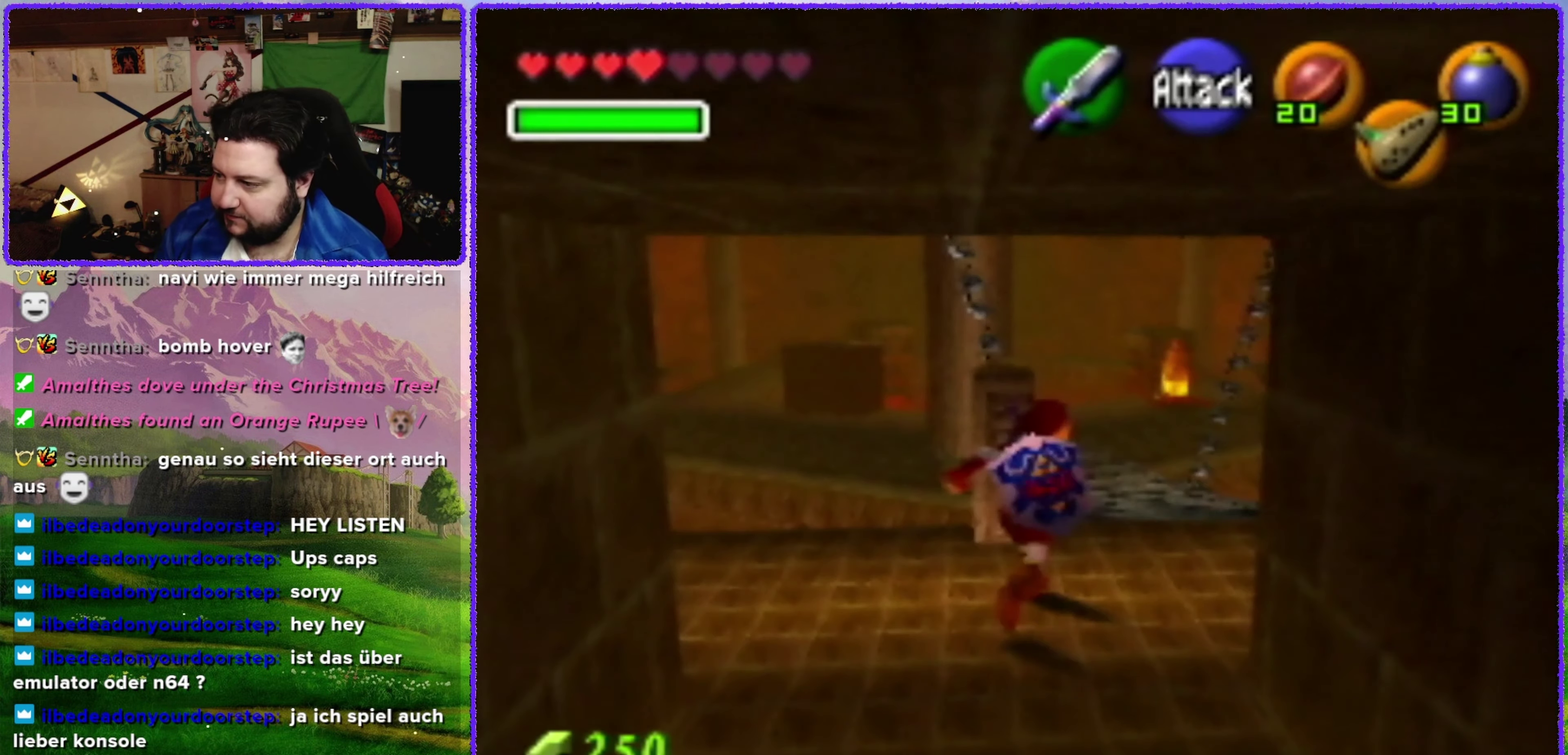
{"buttons": [], "left_stick": "up", "events": []}
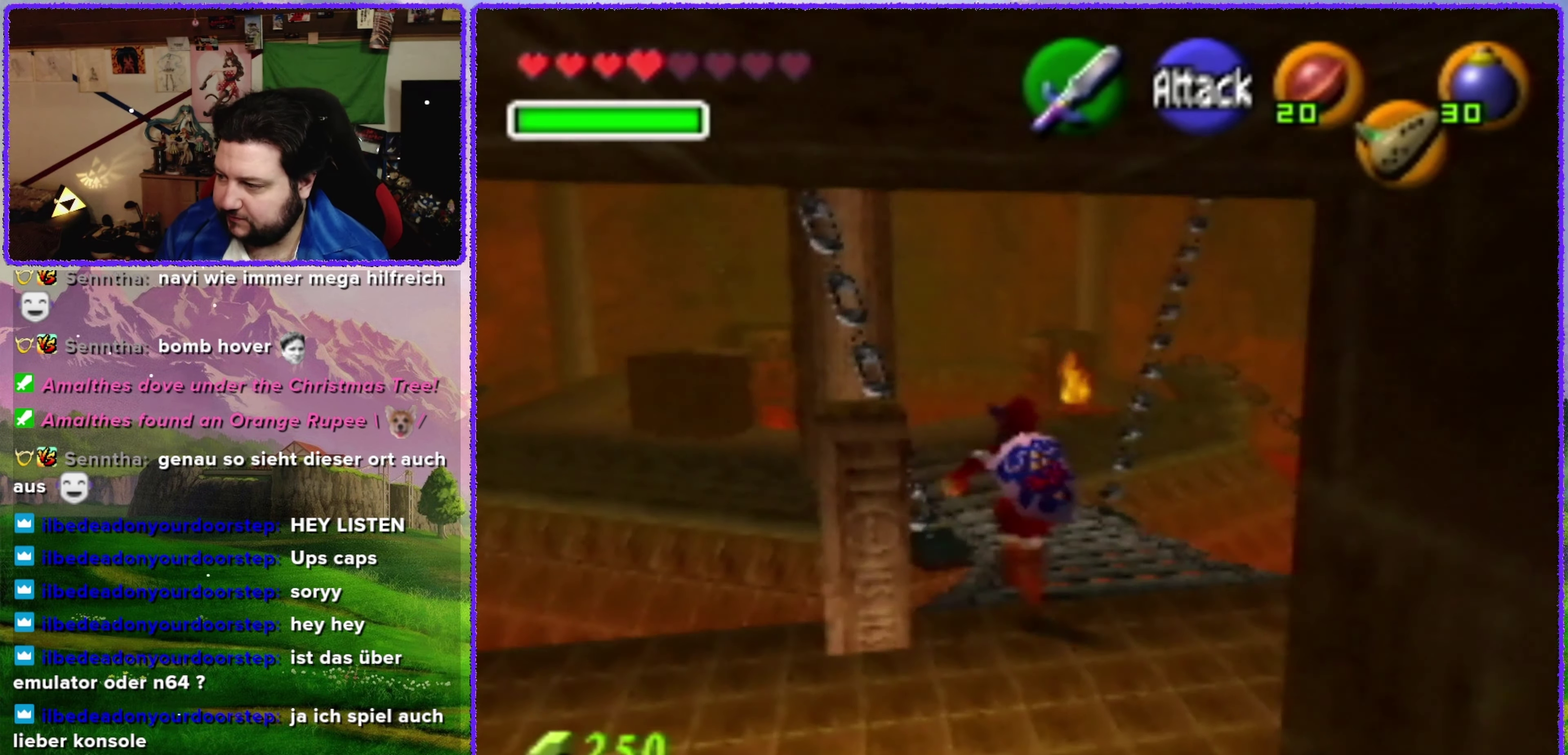
{"buttons": ["A"], "left_stick": "up", "events": [[66, "A", "down"]]}
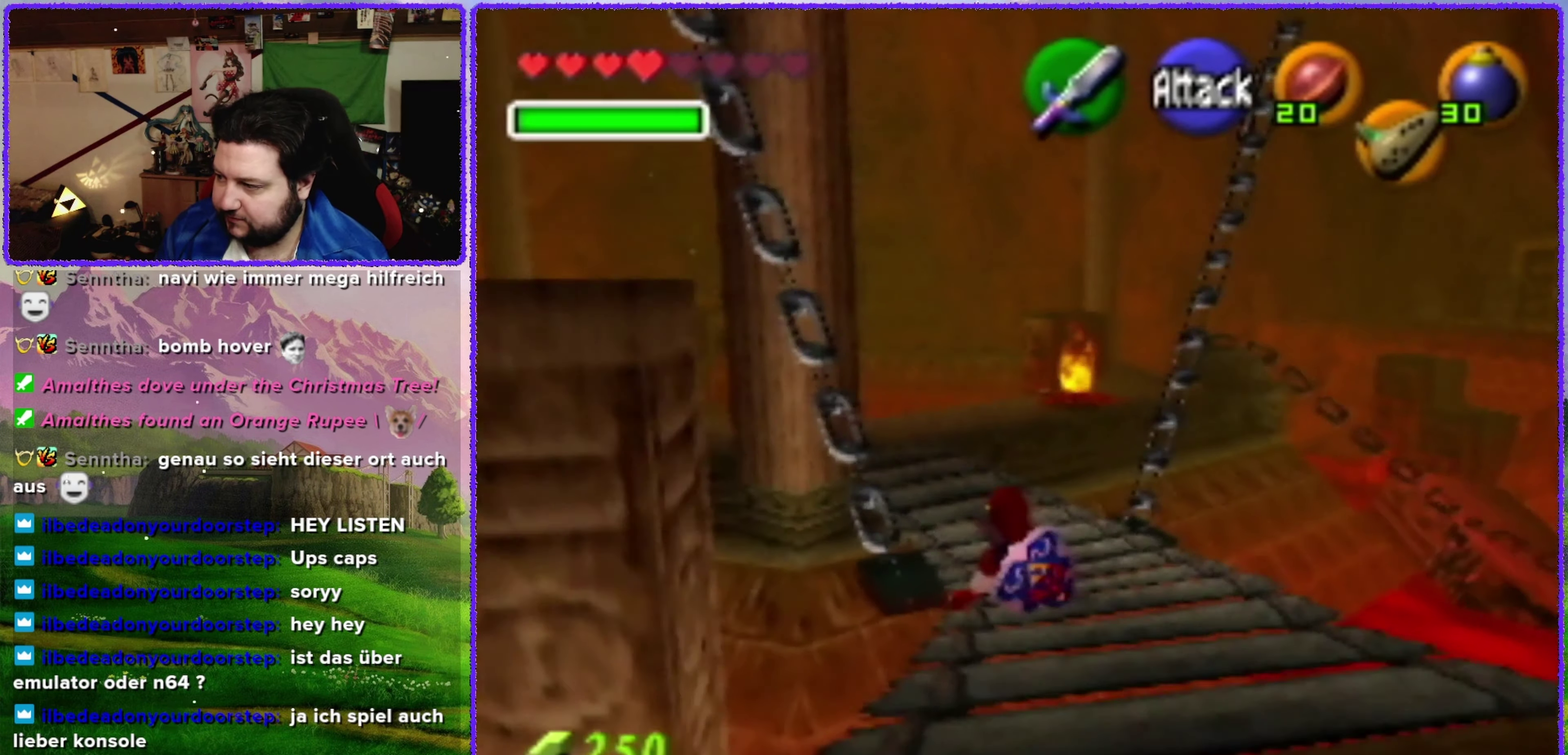
{"buttons": [], "left_stick": "up", "events": [[100, "A", "up"]]}
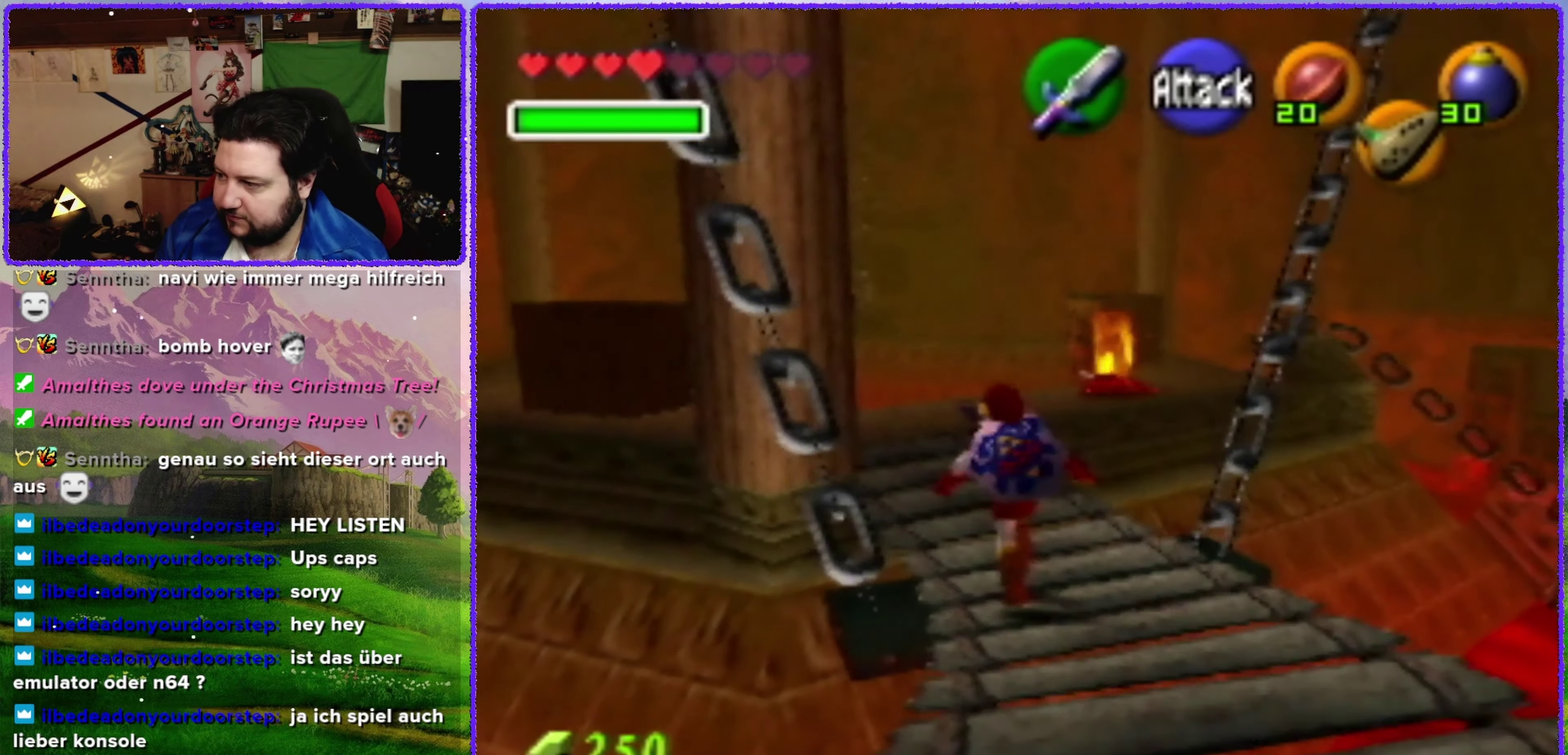
{"buttons": [], "left_stick": "up", "events": []}